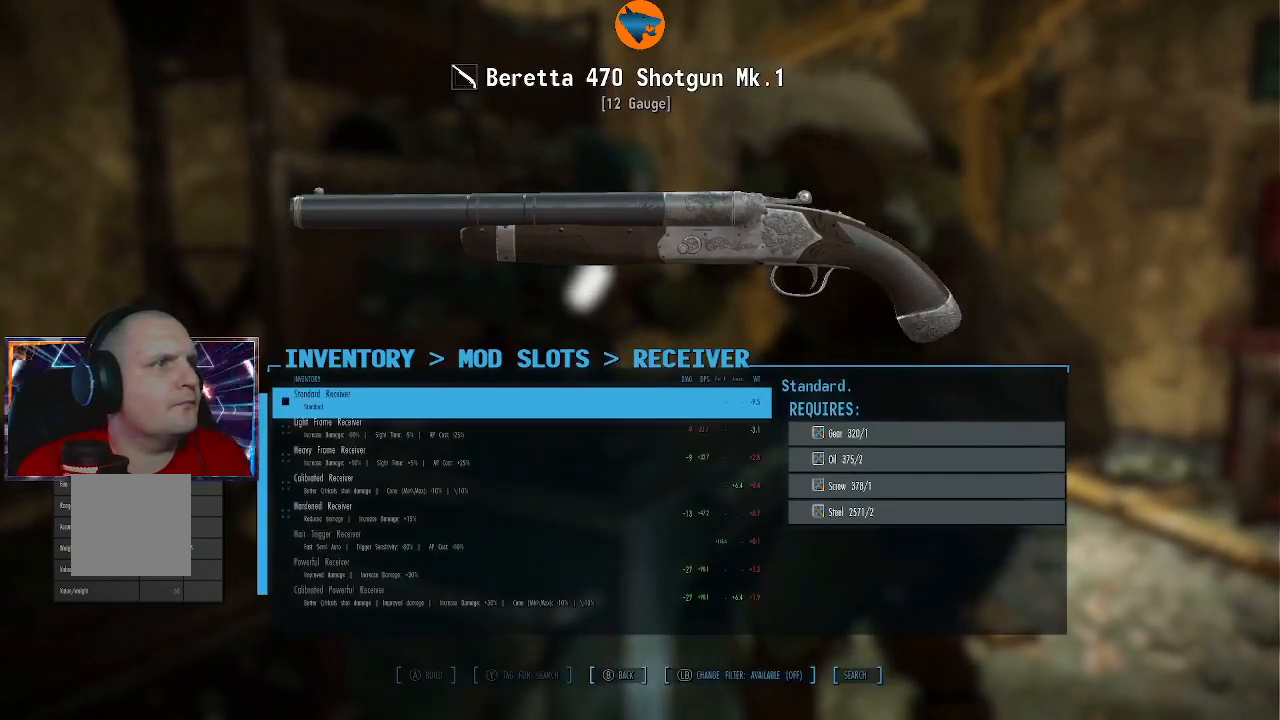
Gameplay with a controller (Xbox layout); each line is a JSON object with the inputs held at the frame after it. "events" lists button and stick changes between this image and that frame as [ms after this image, input, new state], when the widget could be followed in between. Not read: L3 R3.
{"buttons": [], "left_stick": "center", "right_stick": "center", "events": [[300, "DPAD_DOWN", "down"], [367, "DPAD_DOWN", "up"]]}
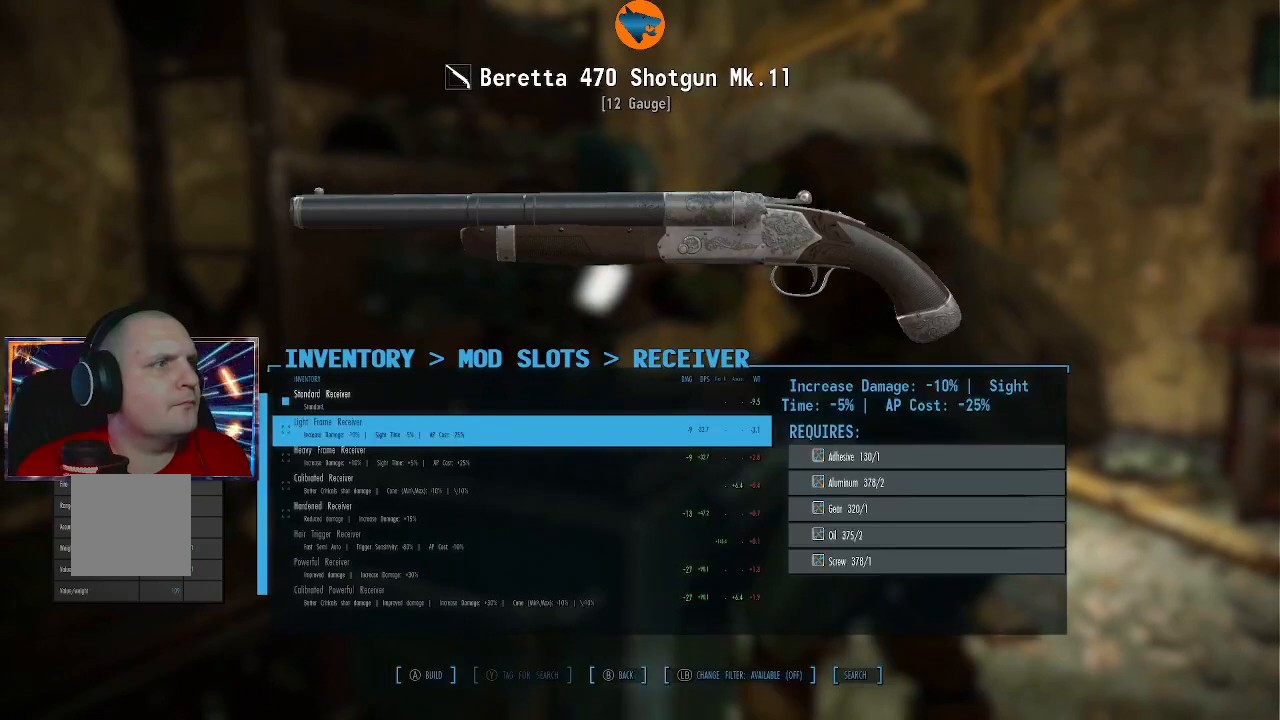
{"buttons": [], "left_stick": "center", "right_stick": "center", "events": [[133, "DPAD_DOWN", "down"], [233, "DPAD_DOWN", "up"], [367, "DPAD_DOWN", "down"], [433, "DPAD_DOWN", "up"]]}
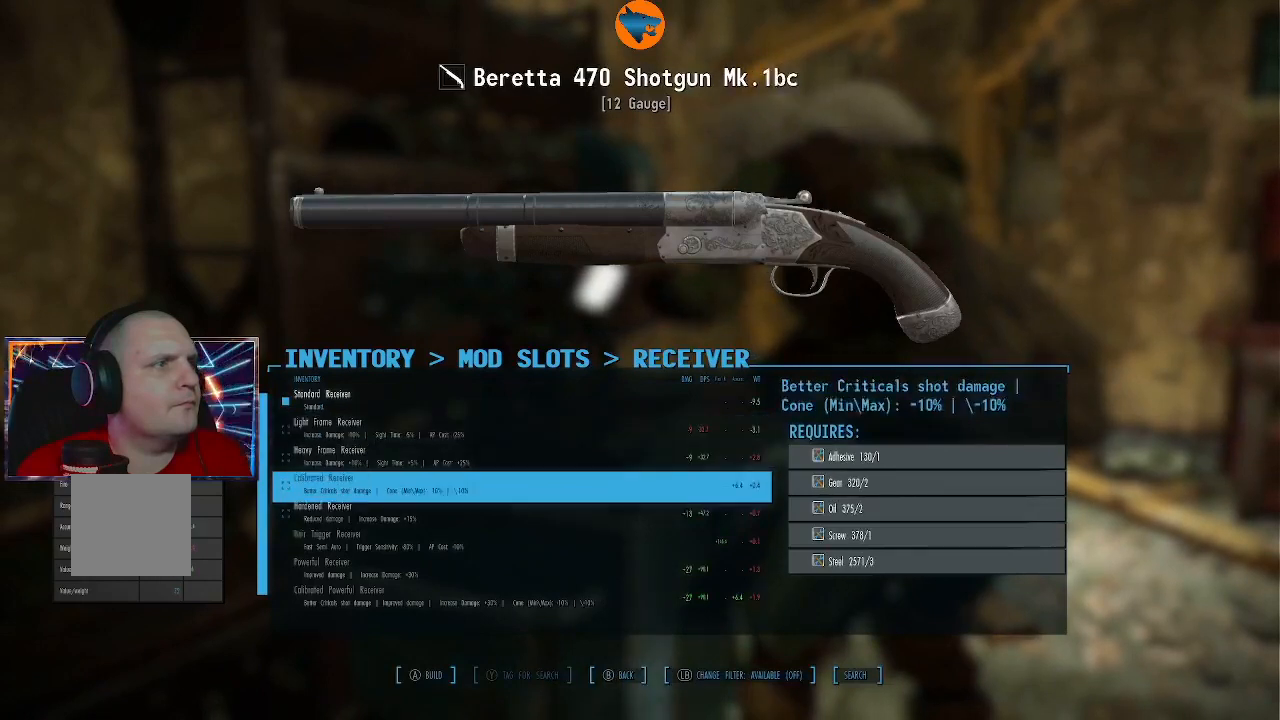
{"buttons": [], "left_stick": "center", "right_stick": "center", "events": [[33, "DPAD_DOWN", "down"], [100, "DPAD_DOWN", "up"]]}
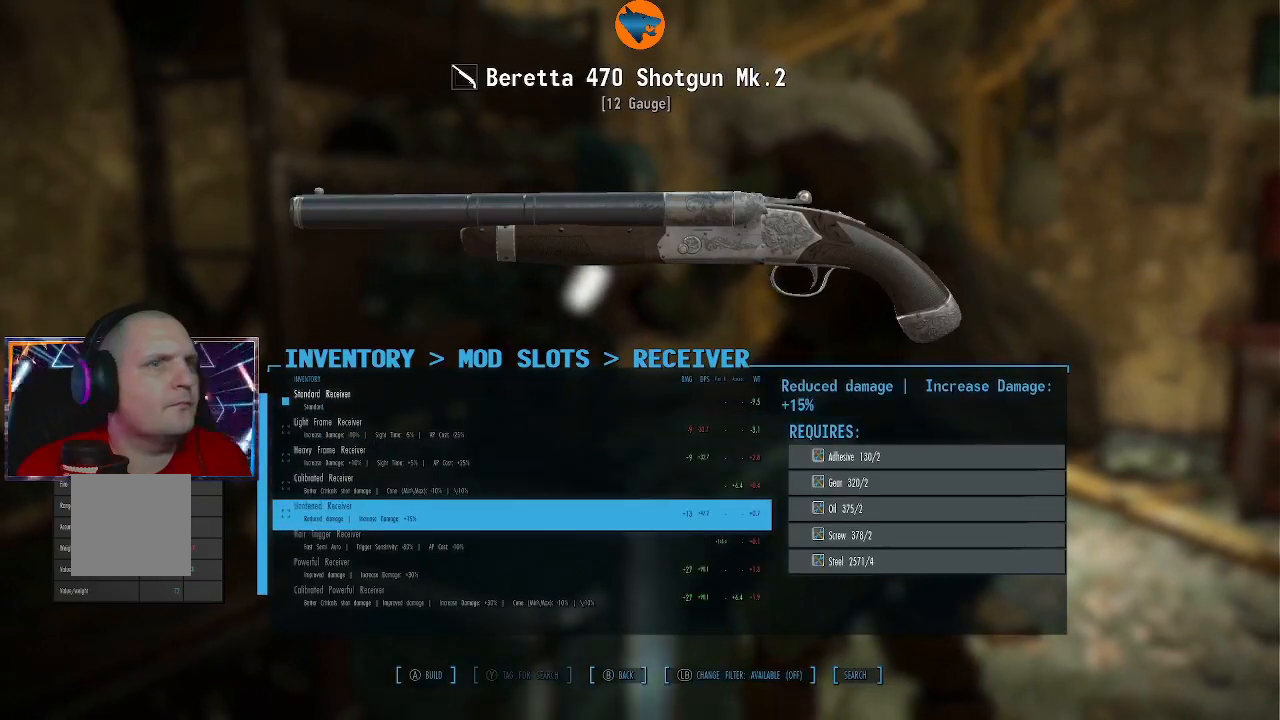
{"buttons": [], "left_stick": "center", "right_stick": "center", "events": []}
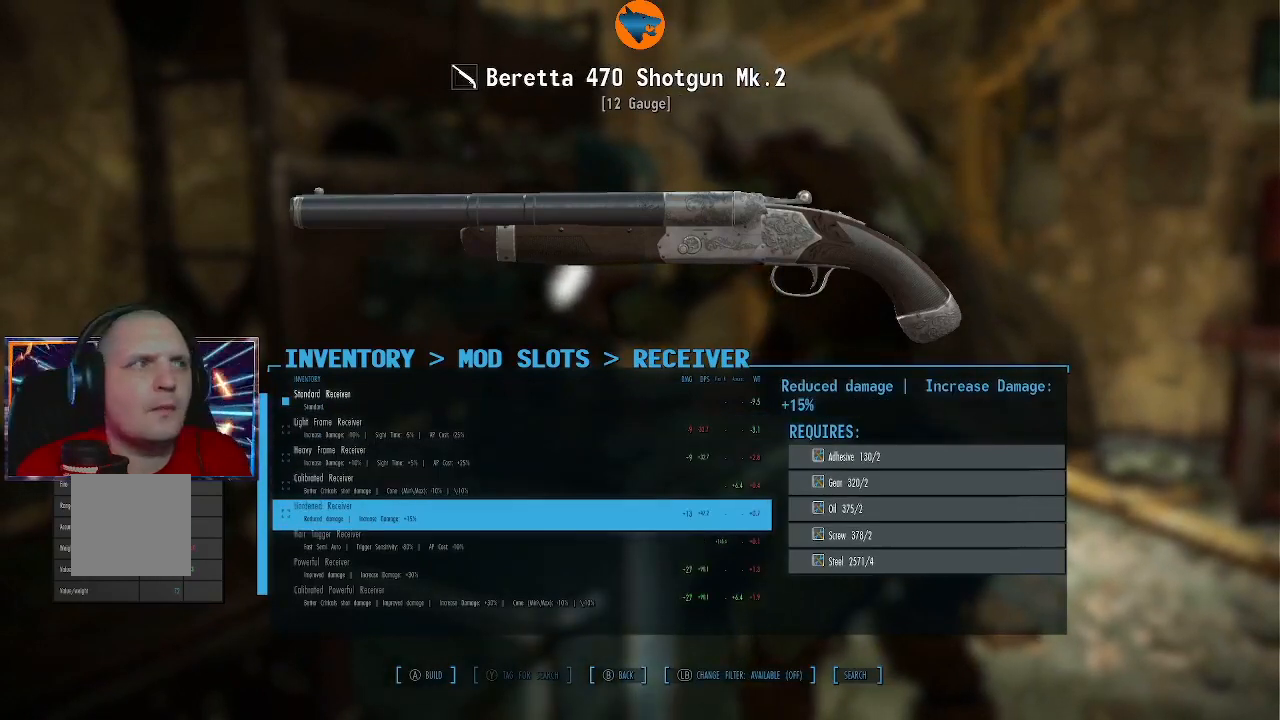
{"buttons": [], "left_stick": "center", "right_stick": "center", "events": [[233, "A", "down"], [333, "A", "up"]]}
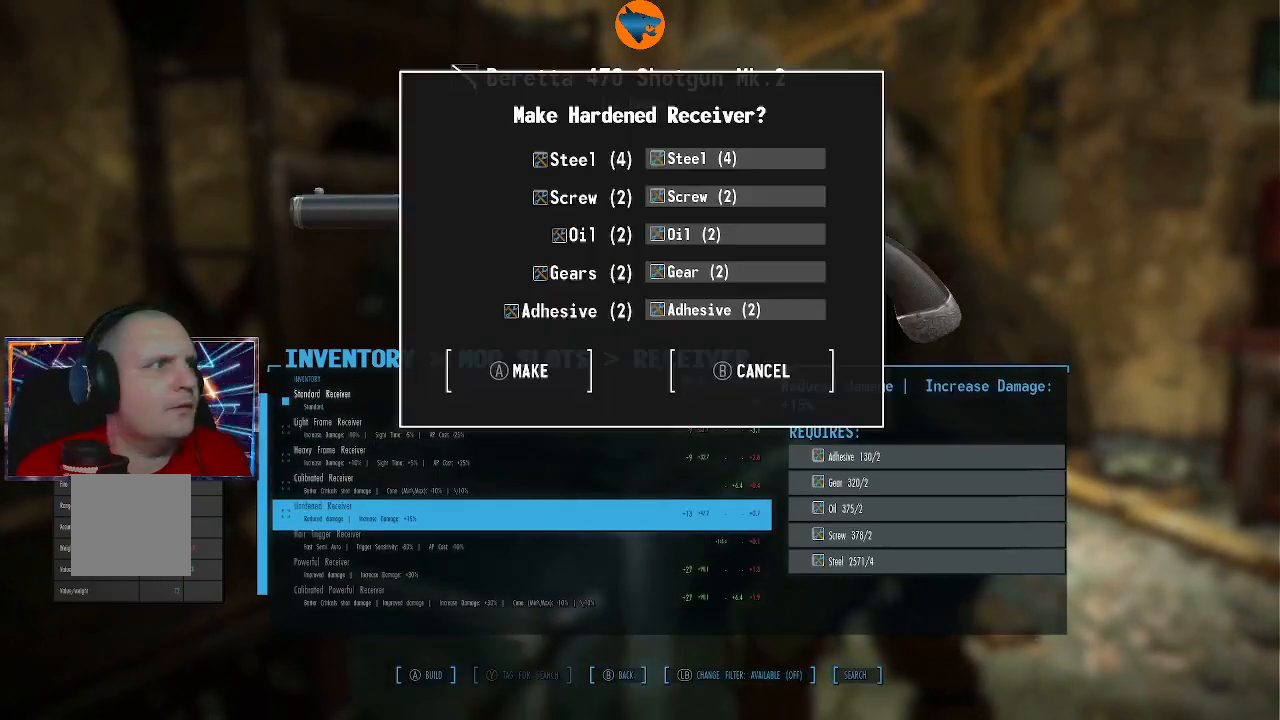
{"buttons": [], "left_stick": "center", "right_stick": "center", "events": [[167, "A", "down"], [233, "A", "up"]]}
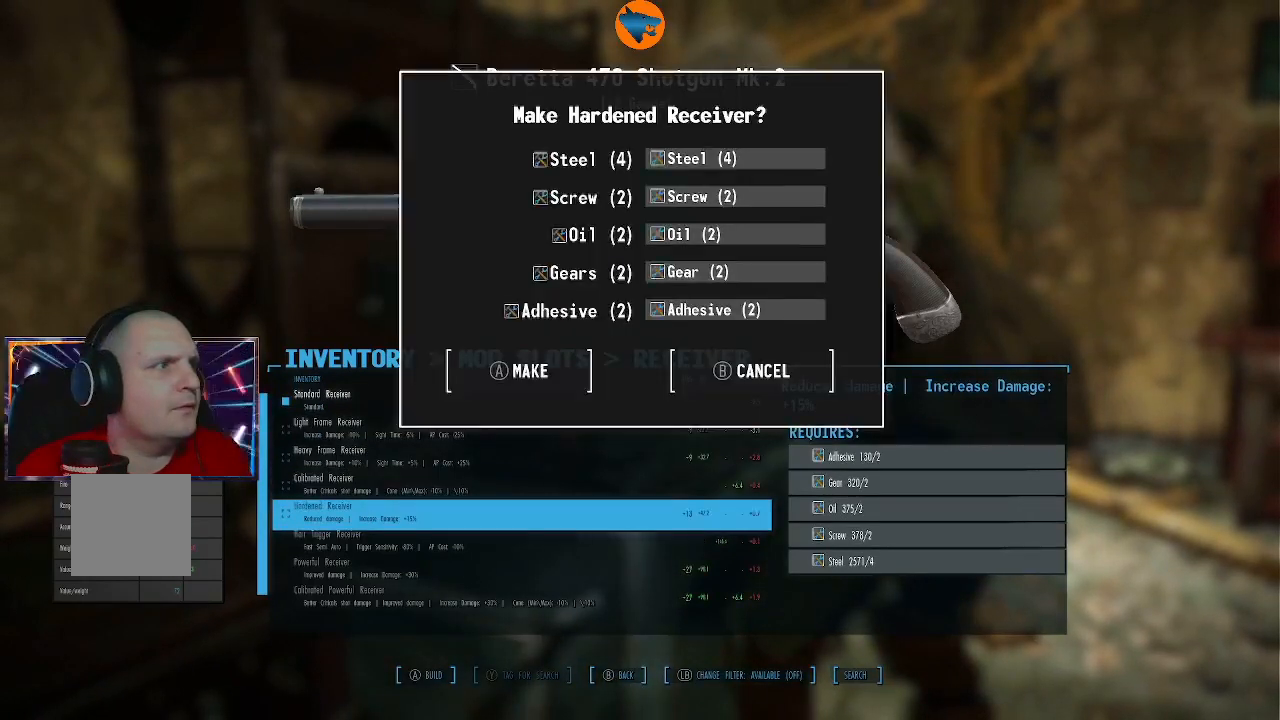
{"buttons": [], "left_stick": "center", "right_stick": "center", "events": [[267, "B", "down"], [333, "B", "up"]]}
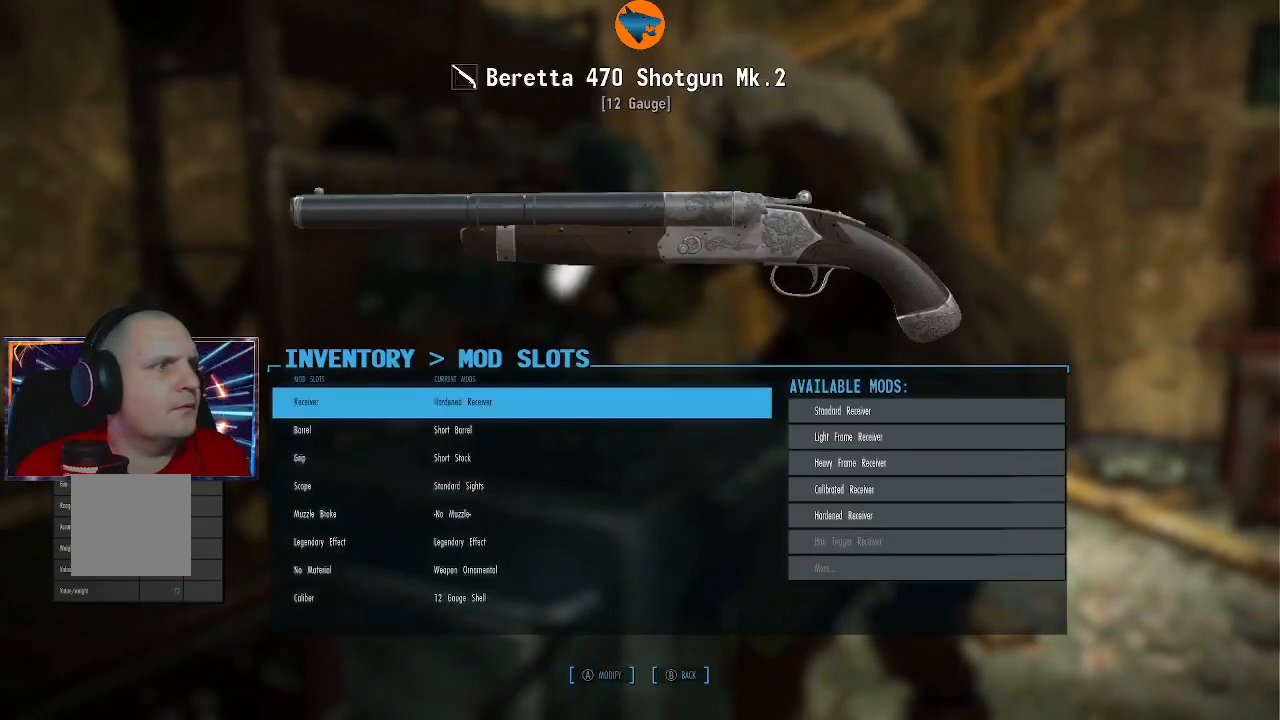
{"buttons": [], "left_stick": "center", "right_stick": "center", "events": [[233, "DPAD_DOWN", "down"], [300, "DPAD_DOWN", "up"]]}
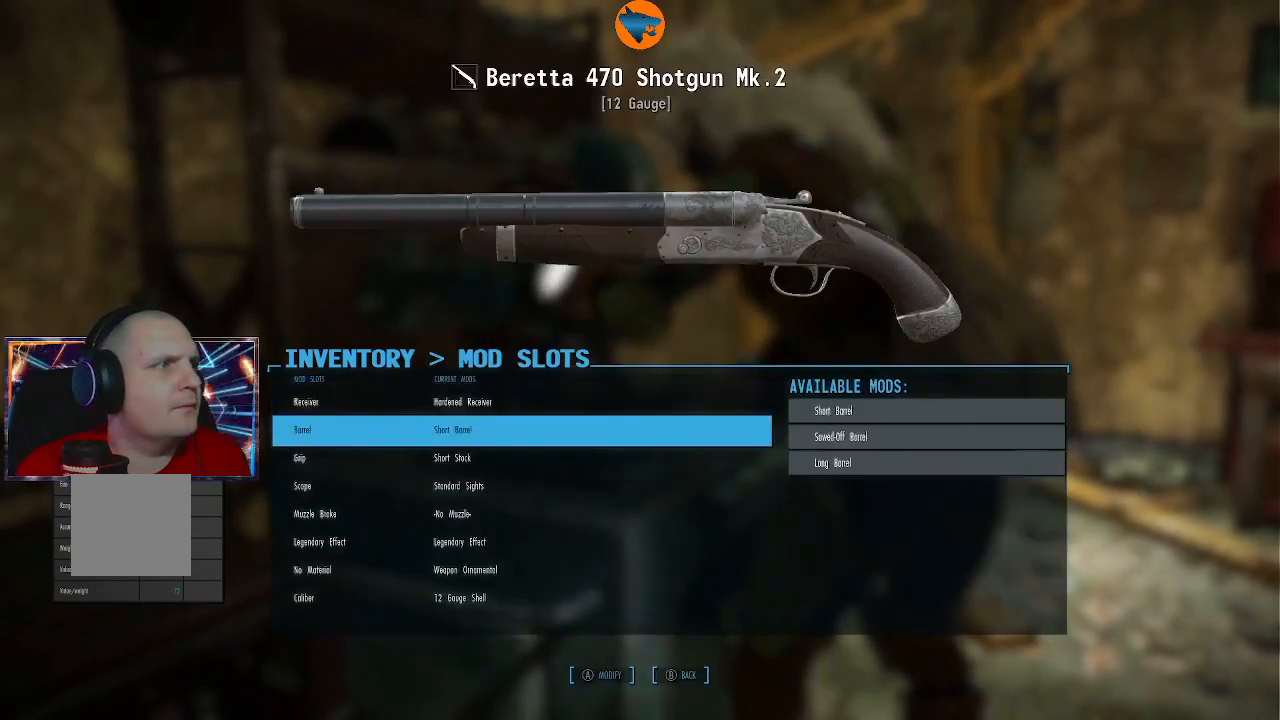
{"buttons": [], "left_stick": "center", "right_stick": "center", "events": [[67, "A", "down"], [133, "A", "up"]]}
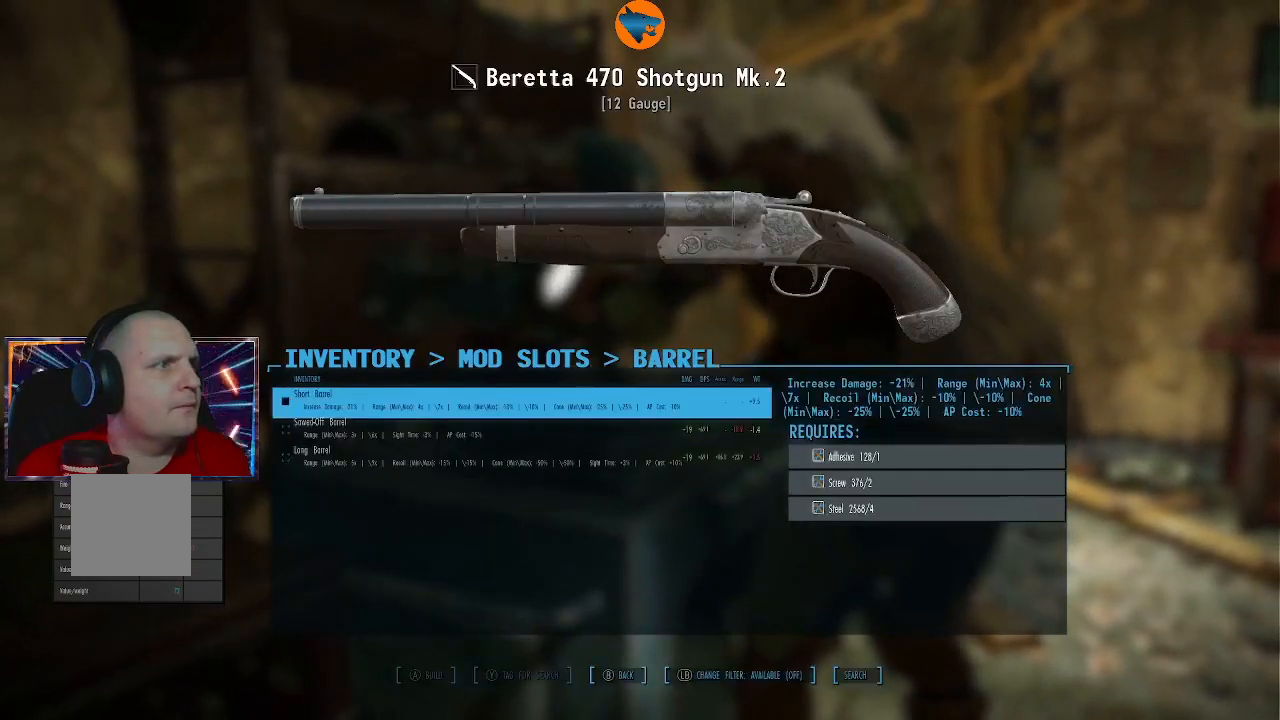
{"buttons": [], "left_stick": "center", "right_stick": "center", "events": [[367, "DPAD_DOWN", "down"], [467, "DPAD_DOWN", "up"]]}
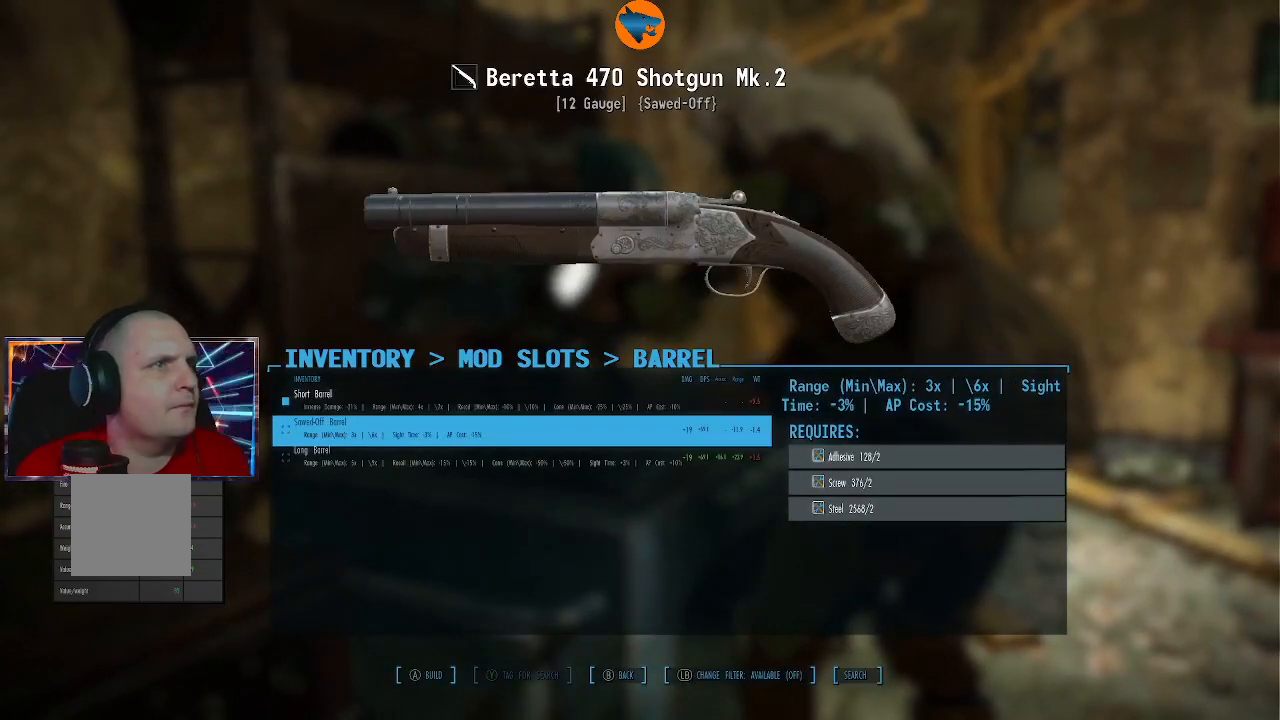
{"buttons": [], "left_stick": "center", "right_stick": "center", "events": []}
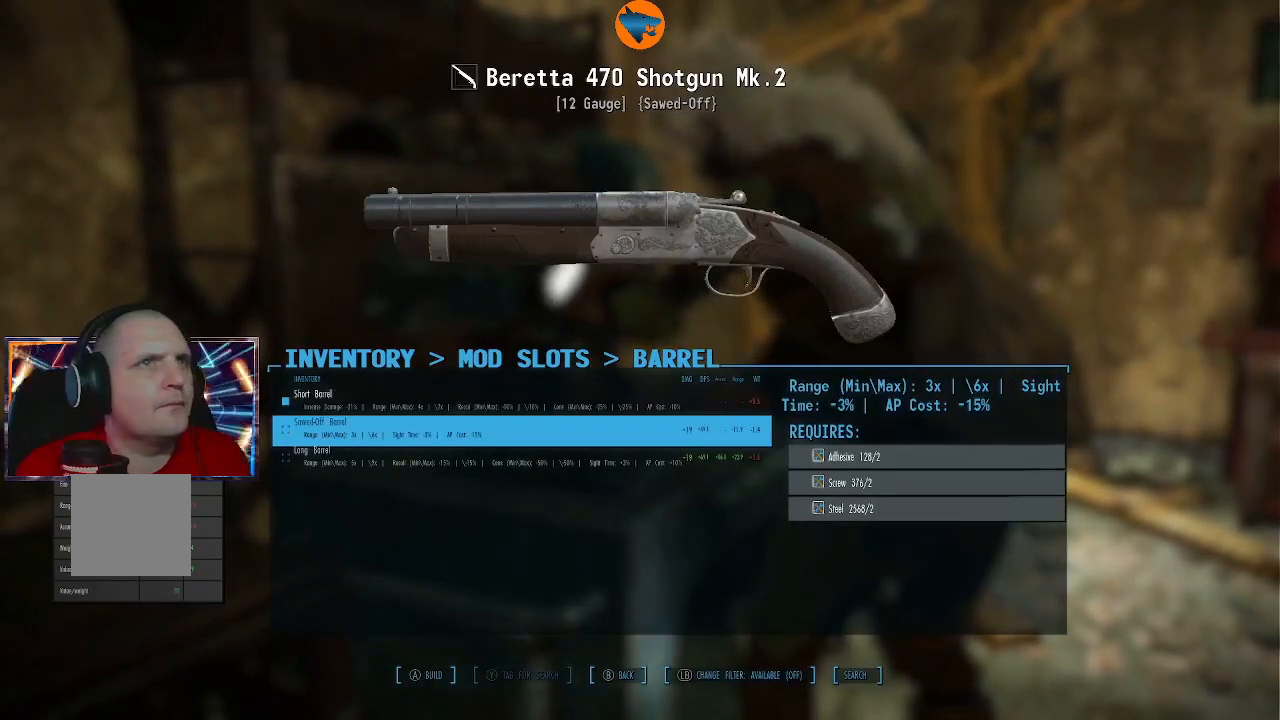
{"buttons": [], "left_stick": "center", "right_stick": "center", "events": [[133, "DPAD_DOWN", "down"], [233, "DPAD_DOWN", "up"]]}
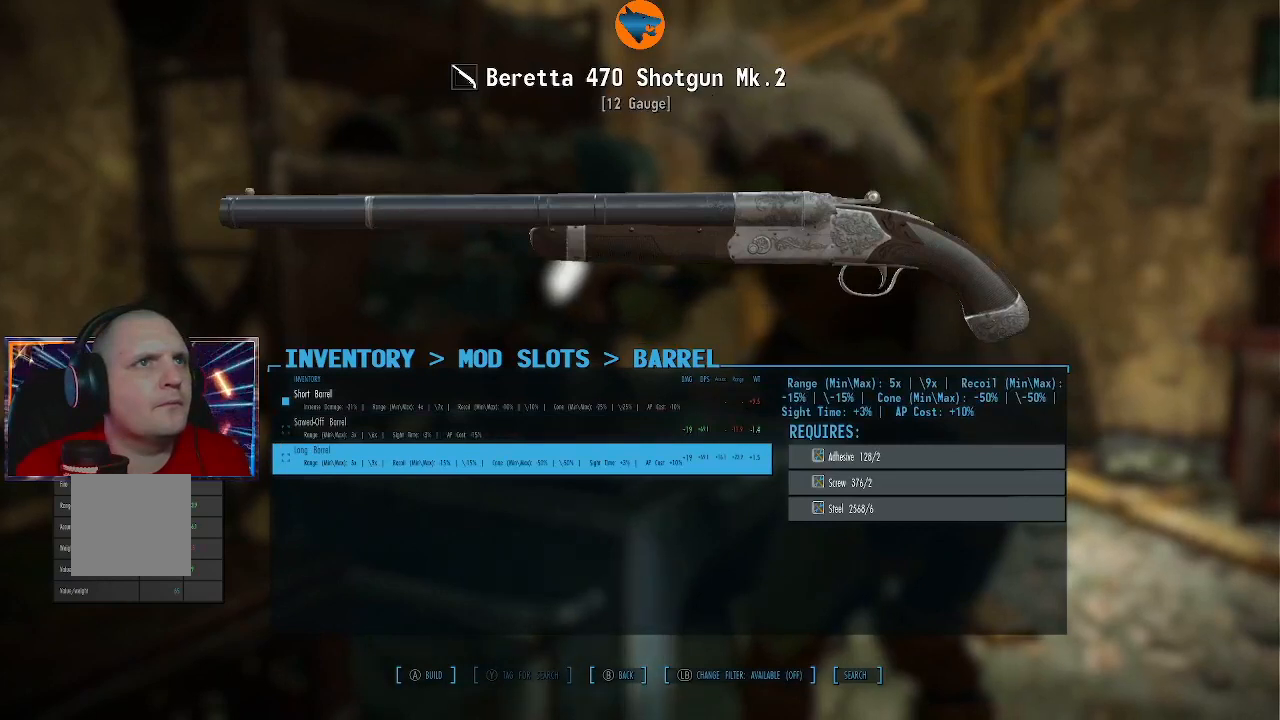
{"buttons": [], "left_stick": "center", "right_stick": "center", "events": []}
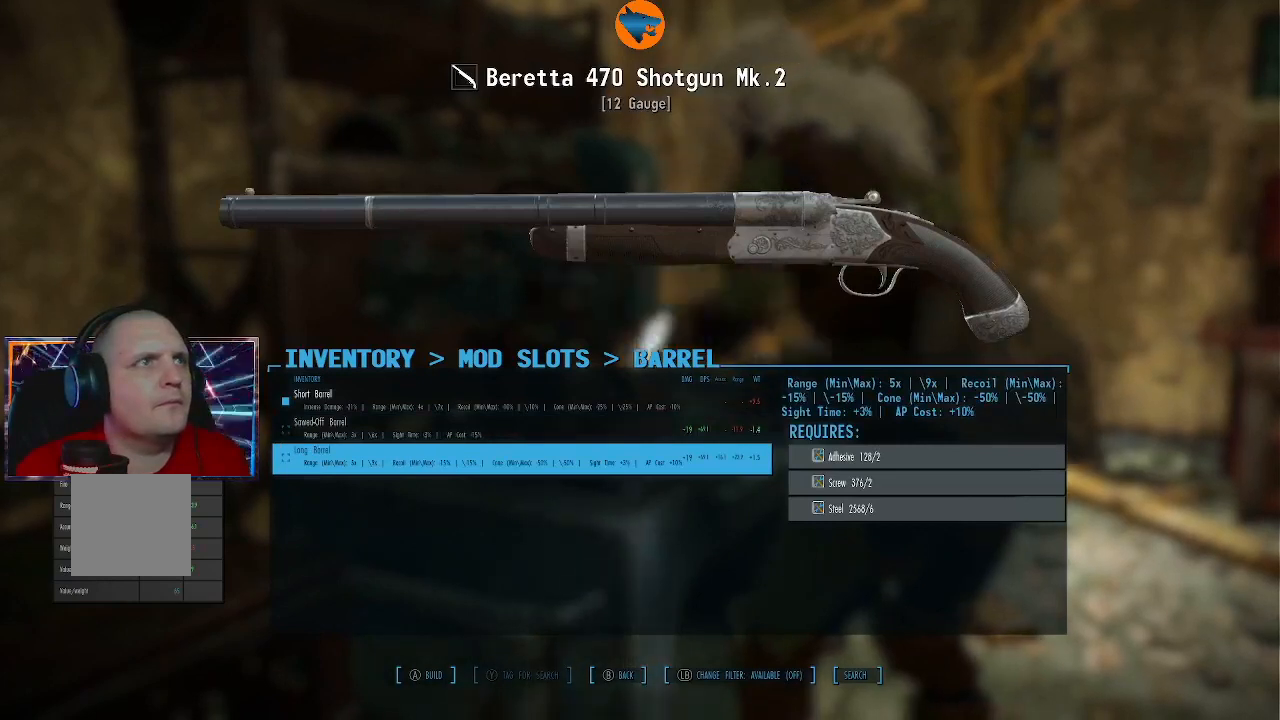
{"buttons": [], "left_stick": "center", "right_stick": "center", "events": []}
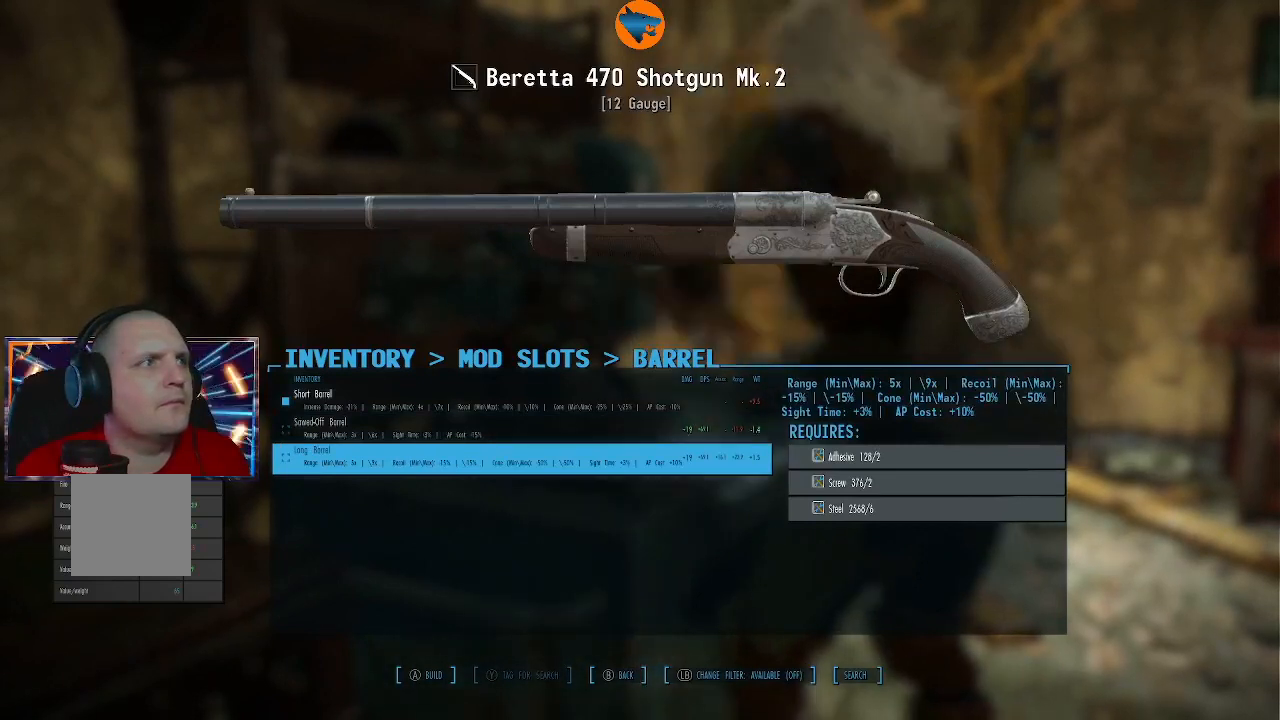
{"buttons": [], "left_stick": "center", "right_stick": "center", "events": [[200, "DPAD_UP", "down"], [300, "DPAD_UP", "up"]]}
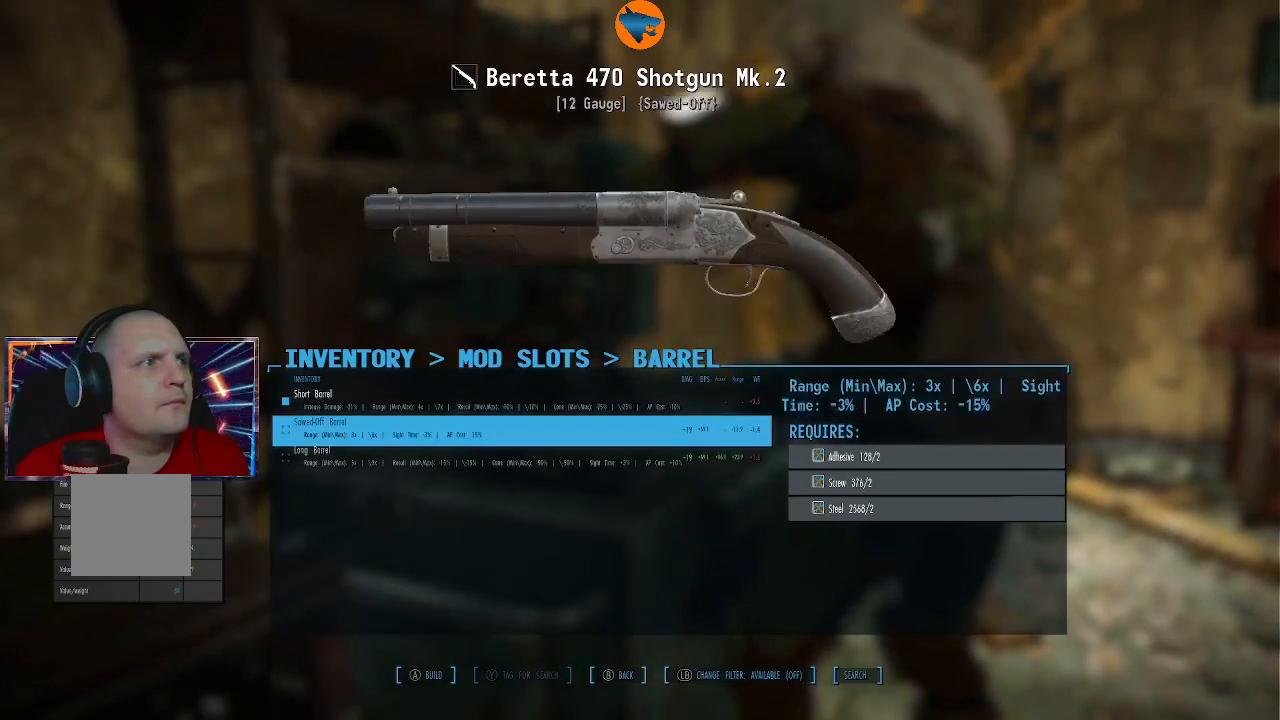
{"buttons": [], "left_stick": "center", "right_stick": "center", "events": [[167, "DPAD_DOWN", "down"], [233, "DPAD_DOWN", "up"]]}
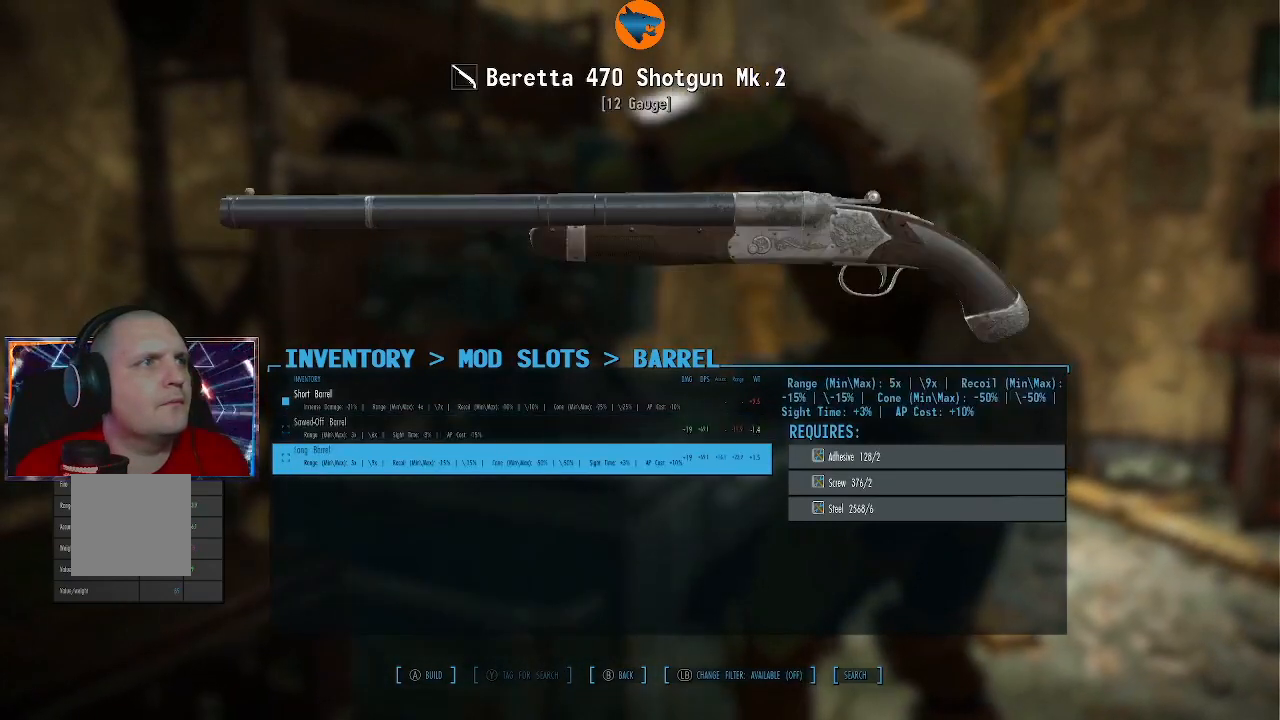
{"buttons": [], "left_stick": "center", "right_stick": "center", "events": [[133, "A", "down"], [200, "A", "up"]]}
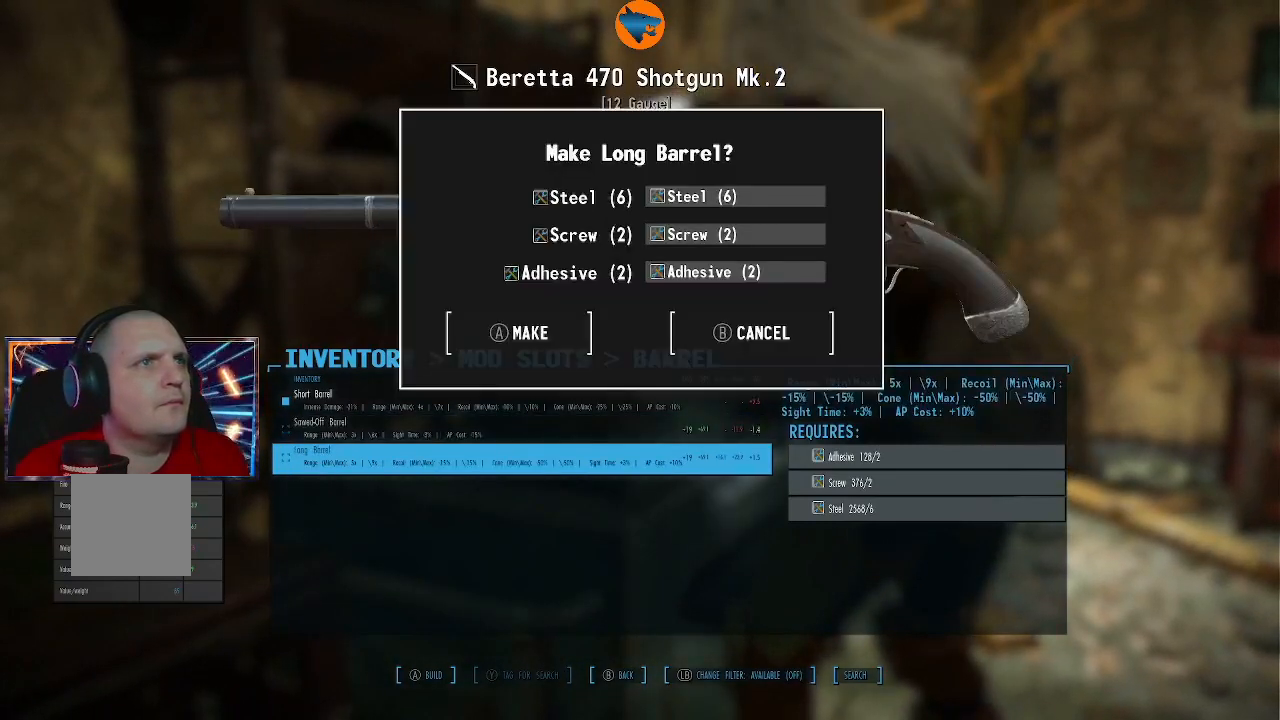
{"buttons": [], "left_stick": "center", "right_stick": "center", "events": [[33, "A", "down"], [133, "A", "up"]]}
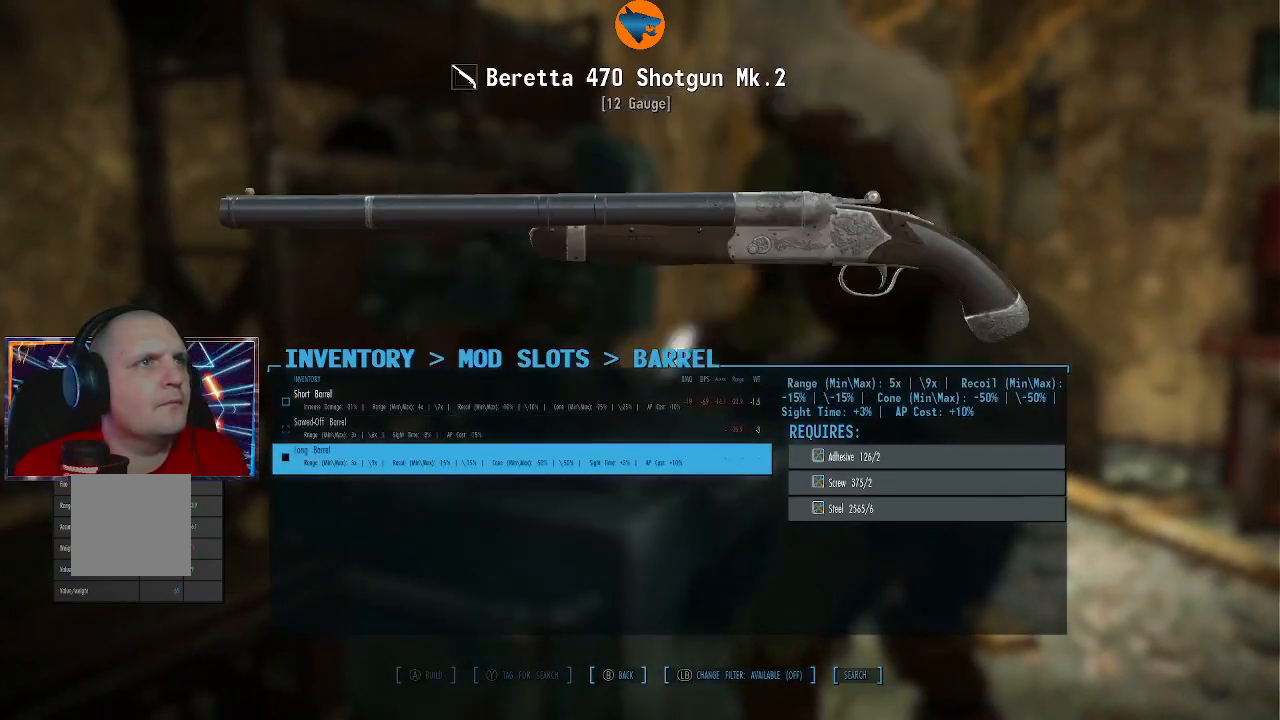
{"buttons": ["DPAD_DOWN"], "left_stick": "center", "right_stick": "center", "events": [[67, "B", "down"], [133, "B", "up"], [467, "DPAD_DOWN", "down"]]}
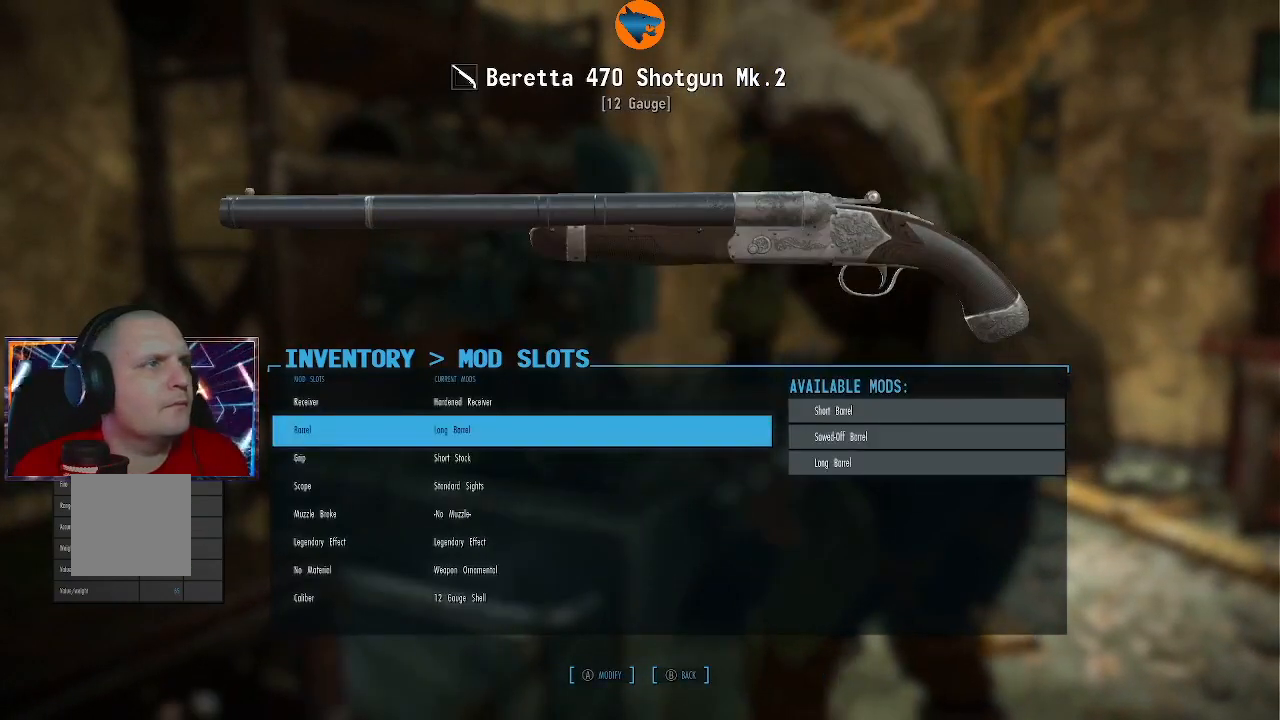
{"buttons": [], "left_stick": "center", "right_stick": "center", "events": [[67, "DPAD_DOWN", "up"], [233, "A", "down"], [300, "A", "up"]]}
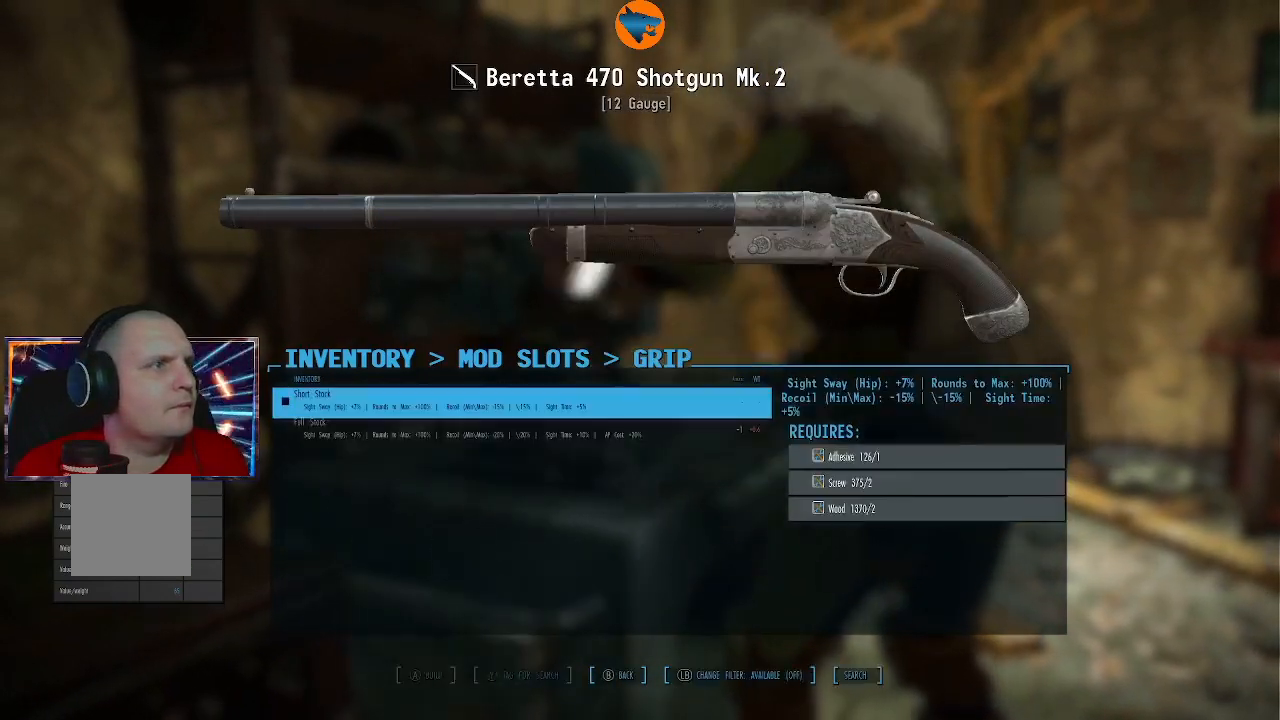
{"buttons": ["DPAD_DOWN"], "left_stick": "center", "right_stick": "center", "events": [[500, "DPAD_DOWN", "down"]]}
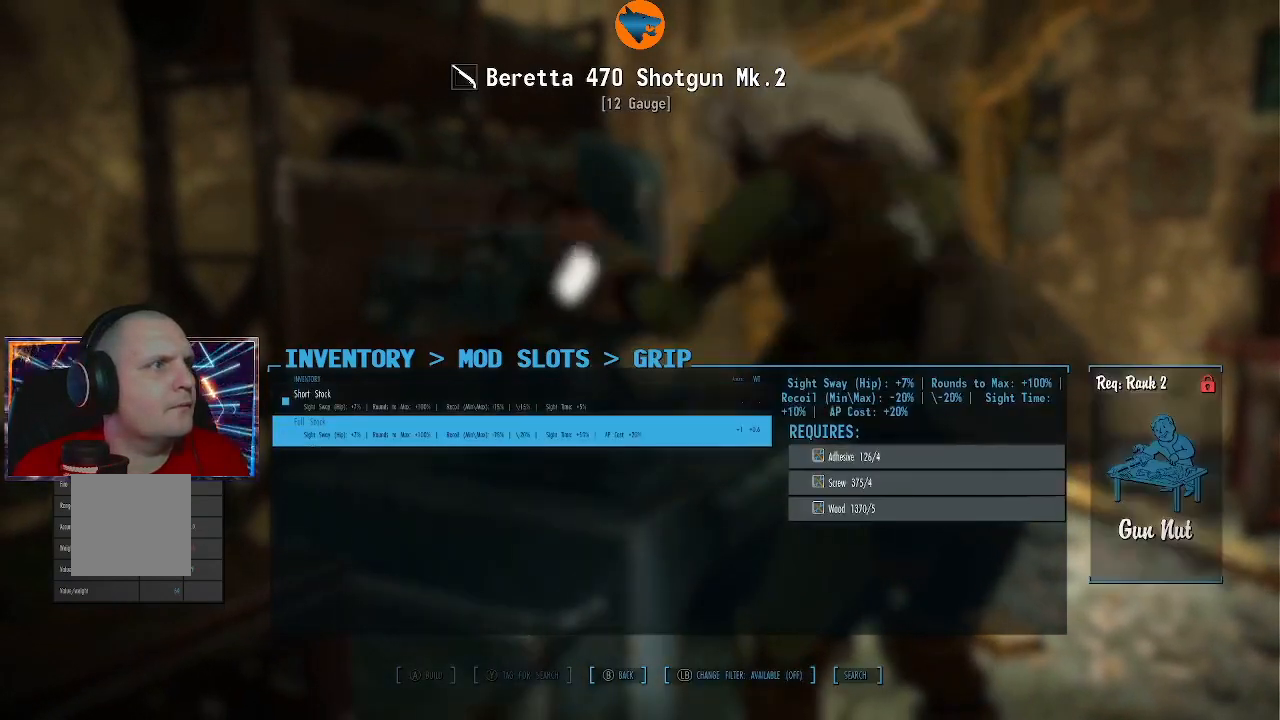
{"buttons": [], "left_stick": "center", "right_stick": "center", "events": [[100, "DPAD_DOWN", "up"]]}
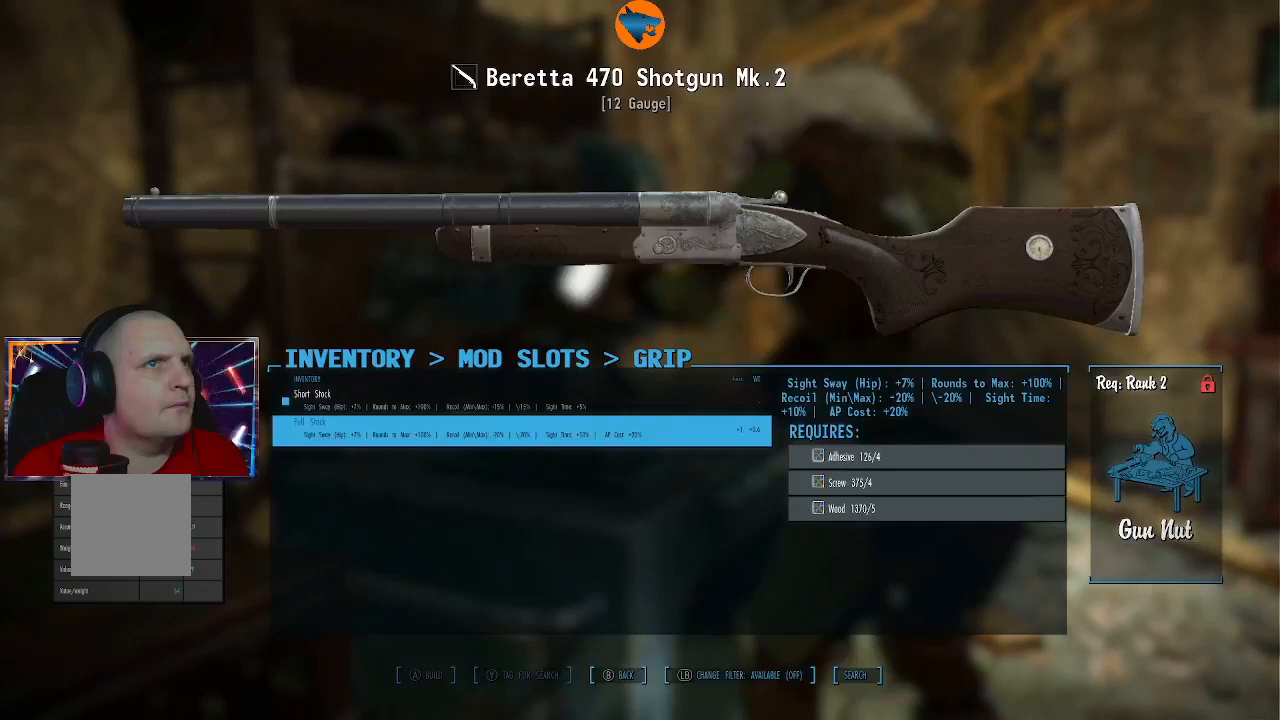
{"buttons": [], "left_stick": "center", "right_stick": "center", "events": [[133, "B", "down"], [233, "B", "up"]]}
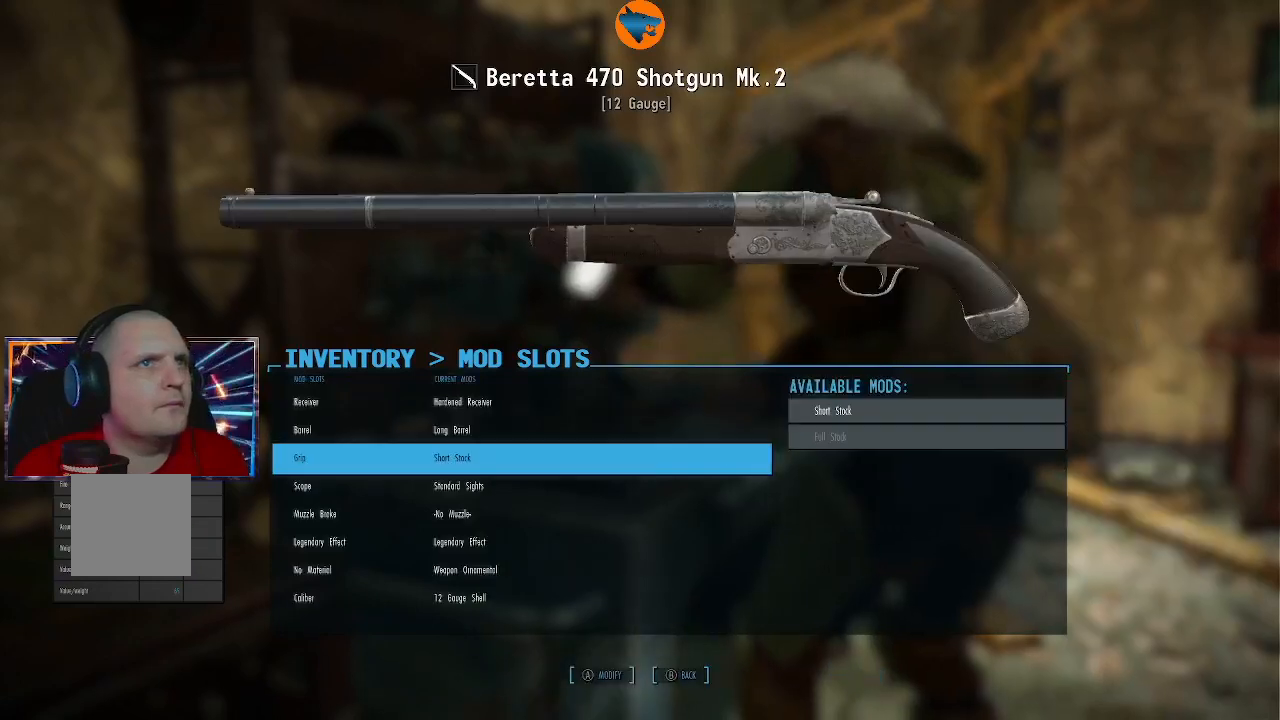
{"buttons": [], "left_stick": "center", "right_stick": "center", "events": [[267, "DPAD_DOWN", "down"], [367, "DPAD_DOWN", "up"]]}
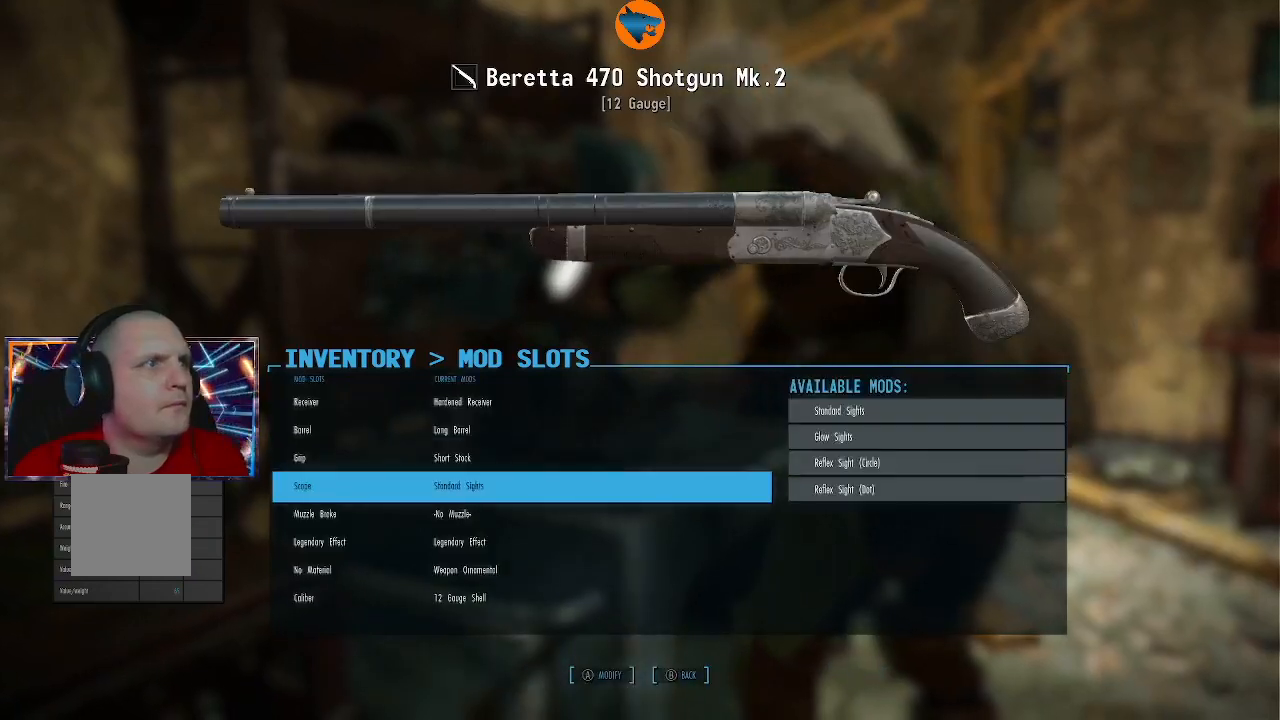
{"buttons": [], "left_stick": "center", "right_stick": "center", "events": [[200, "A", "down"], [267, "A", "up"]]}
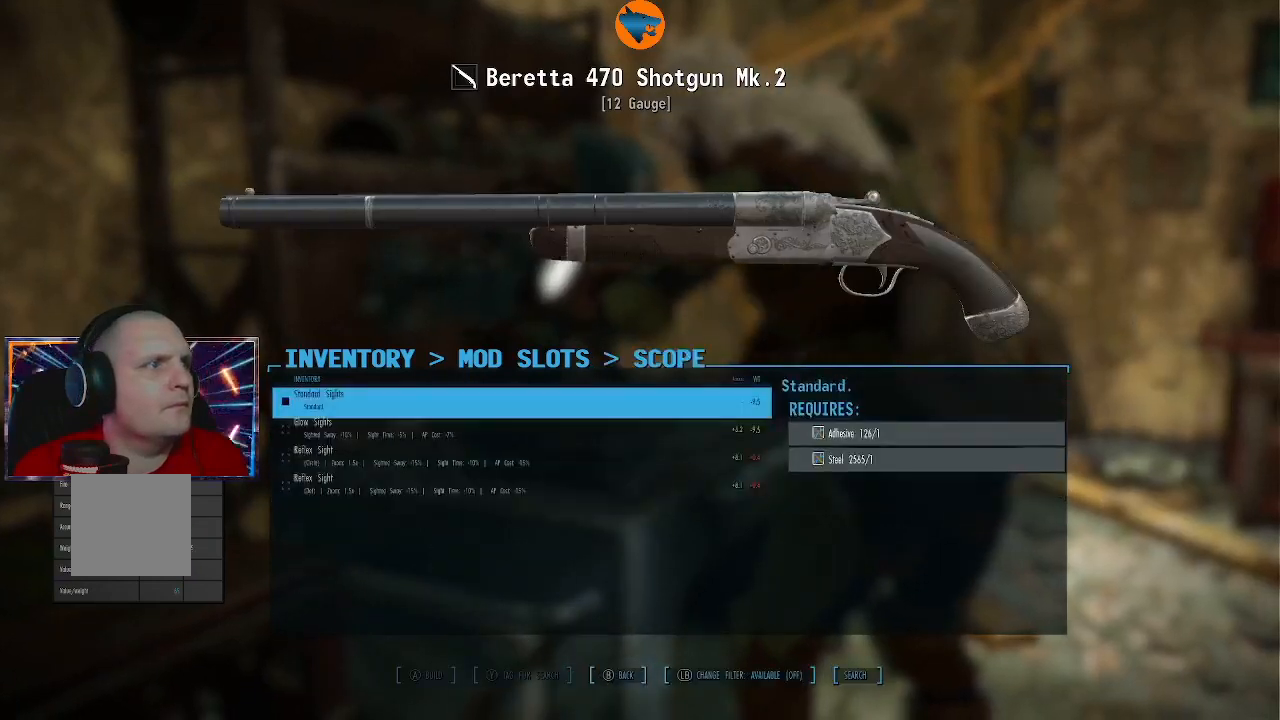
{"buttons": [], "left_stick": "center", "right_stick": "center", "events": []}
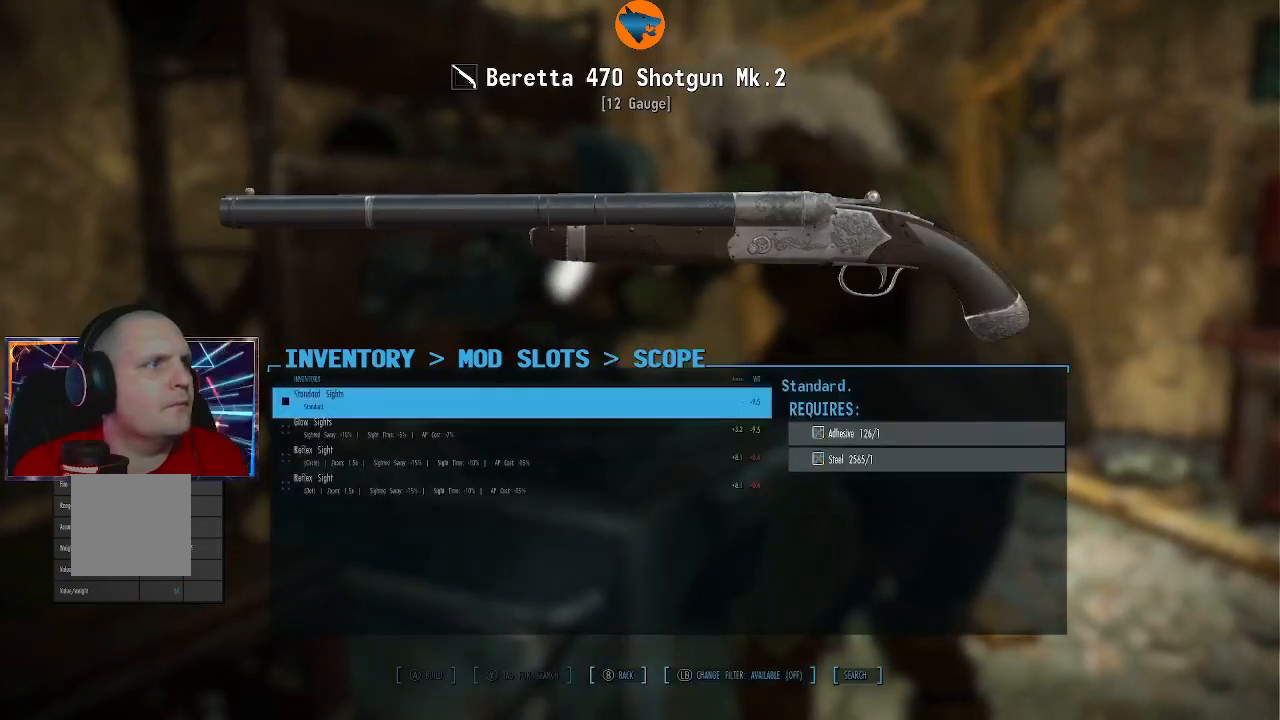
{"buttons": [], "left_stick": "center", "right_stick": "center", "events": [[167, "DPAD_DOWN", "down"], [300, "DPAD_DOWN", "up"]]}
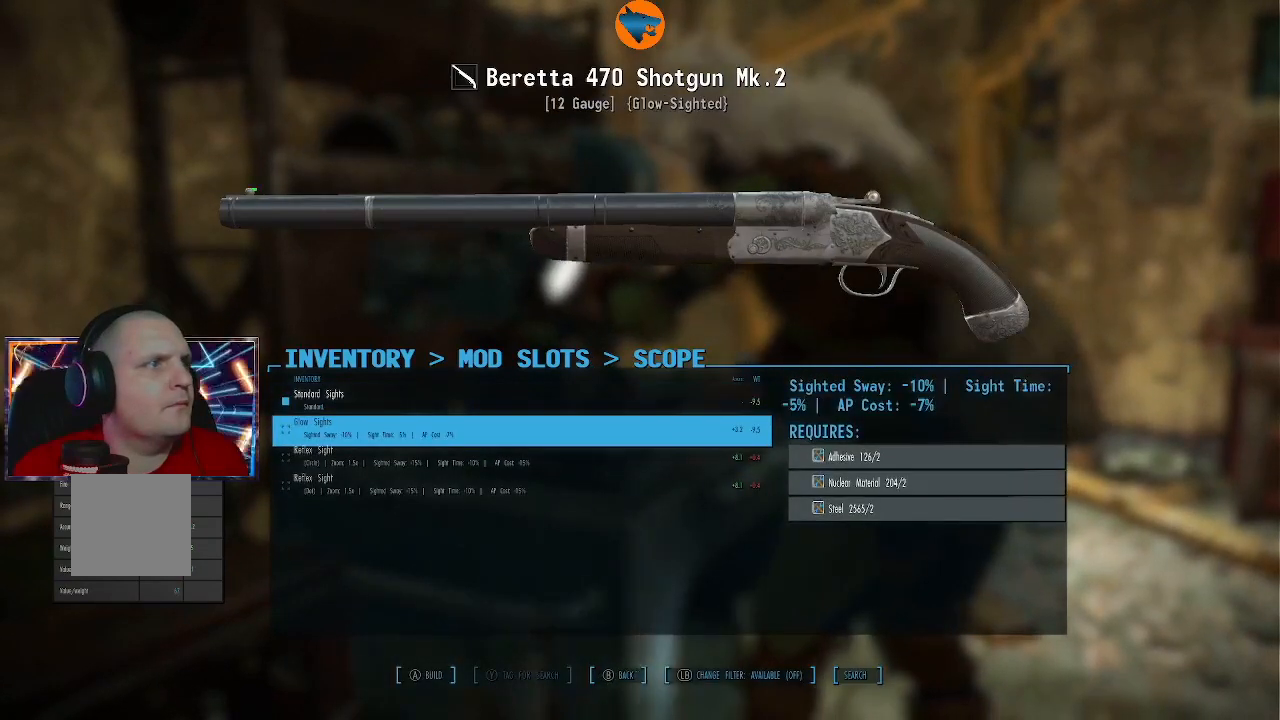
{"buttons": [], "left_stick": "center", "right_stick": "center", "events": []}
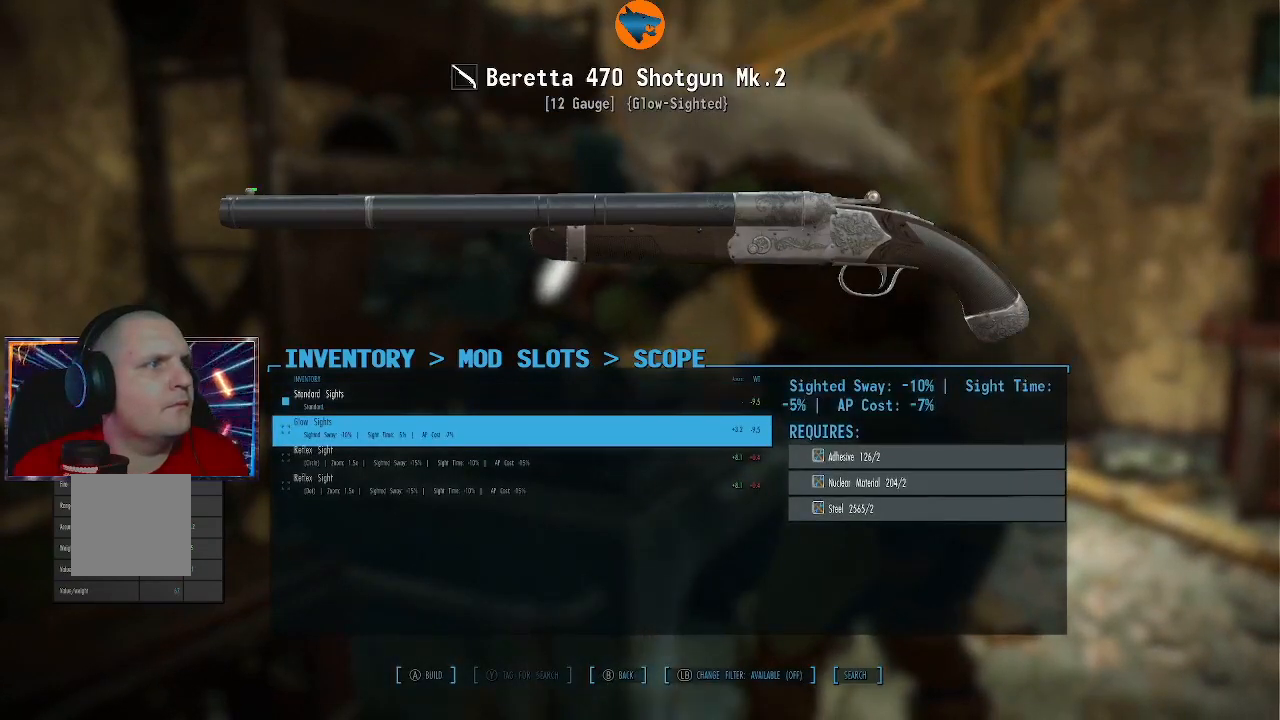
{"buttons": [], "left_stick": "center", "right_stick": "center", "events": [[100, "DPAD_DOWN", "down"], [200, "DPAD_DOWN", "up"], [400, "DPAD_DOWN", "down"], [500, "DPAD_DOWN", "up"]]}
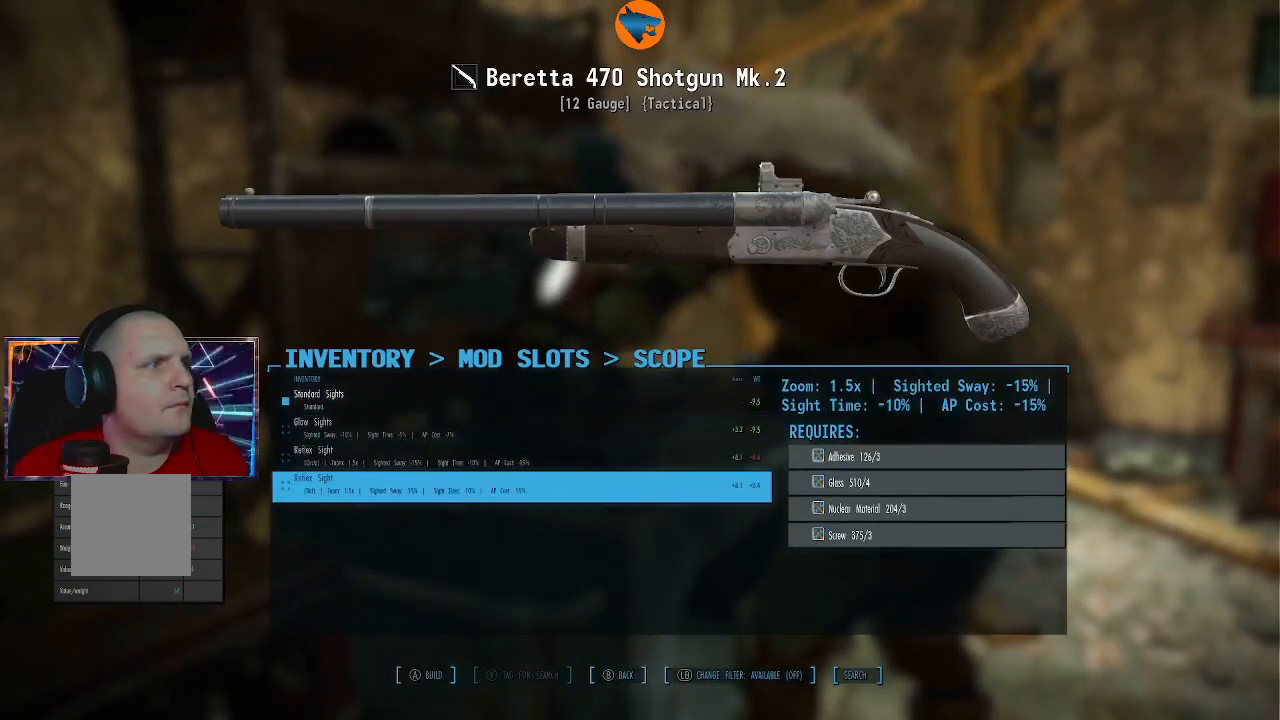
{"buttons": [], "left_stick": "center", "right_stick": "center", "events": [[300, "DPAD_UP", "down"], [367, "DPAD_UP", "up"]]}